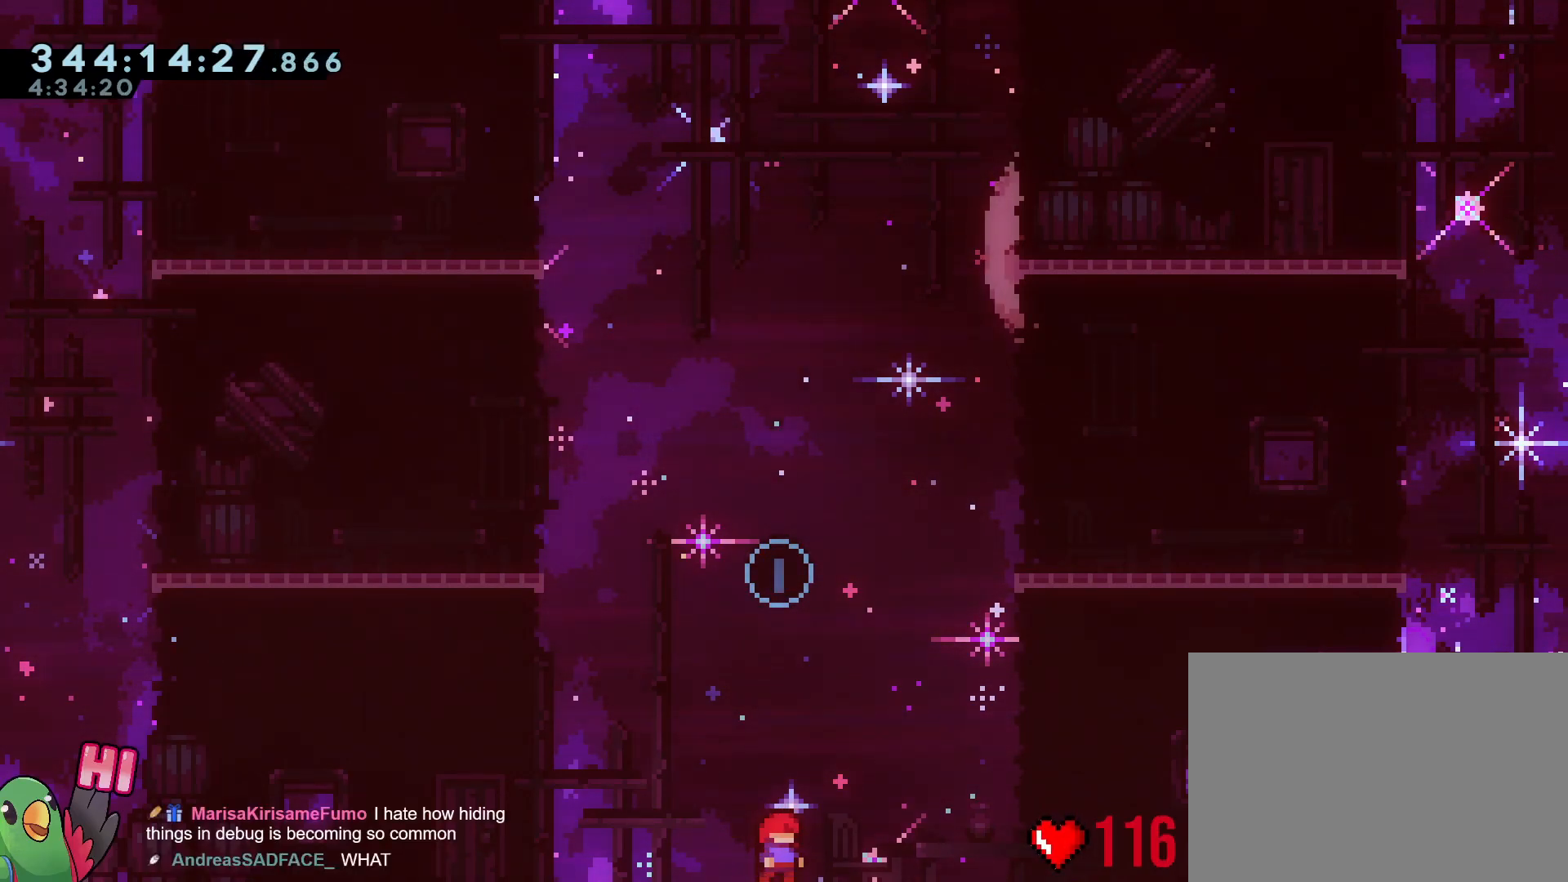
Gameplay with a controller (Nintendo layout); each line is a JSON object with the inputs held at the frame after it. "events" lists button and stick changes between this image and that frame as [ms after this image, input, new state], when the widget could be followed in between. Not read: HOME L3 R2 R3.
{"buttons": [], "left_stick": "down", "right_stick": "center", "events": [[184, "left_stick", "up"], [251, "Y", "down"], [401, "Y", "up"], [434, "left_stick", "down"]]}
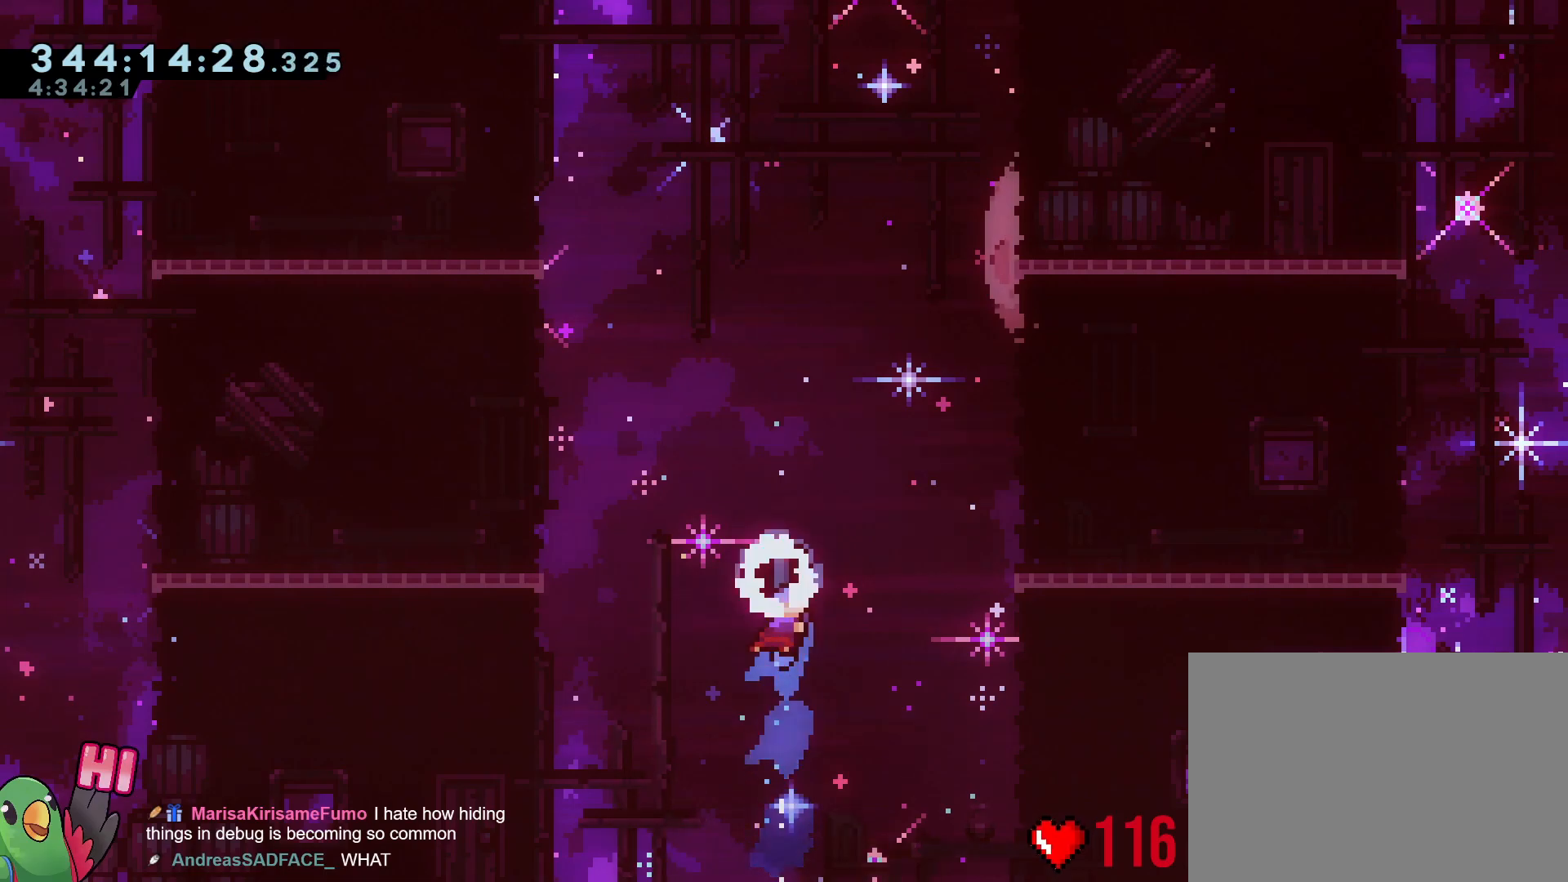
{"buttons": [], "left_stick": "center", "right_stick": "center", "events": [[484, "left_stick", "center"]]}
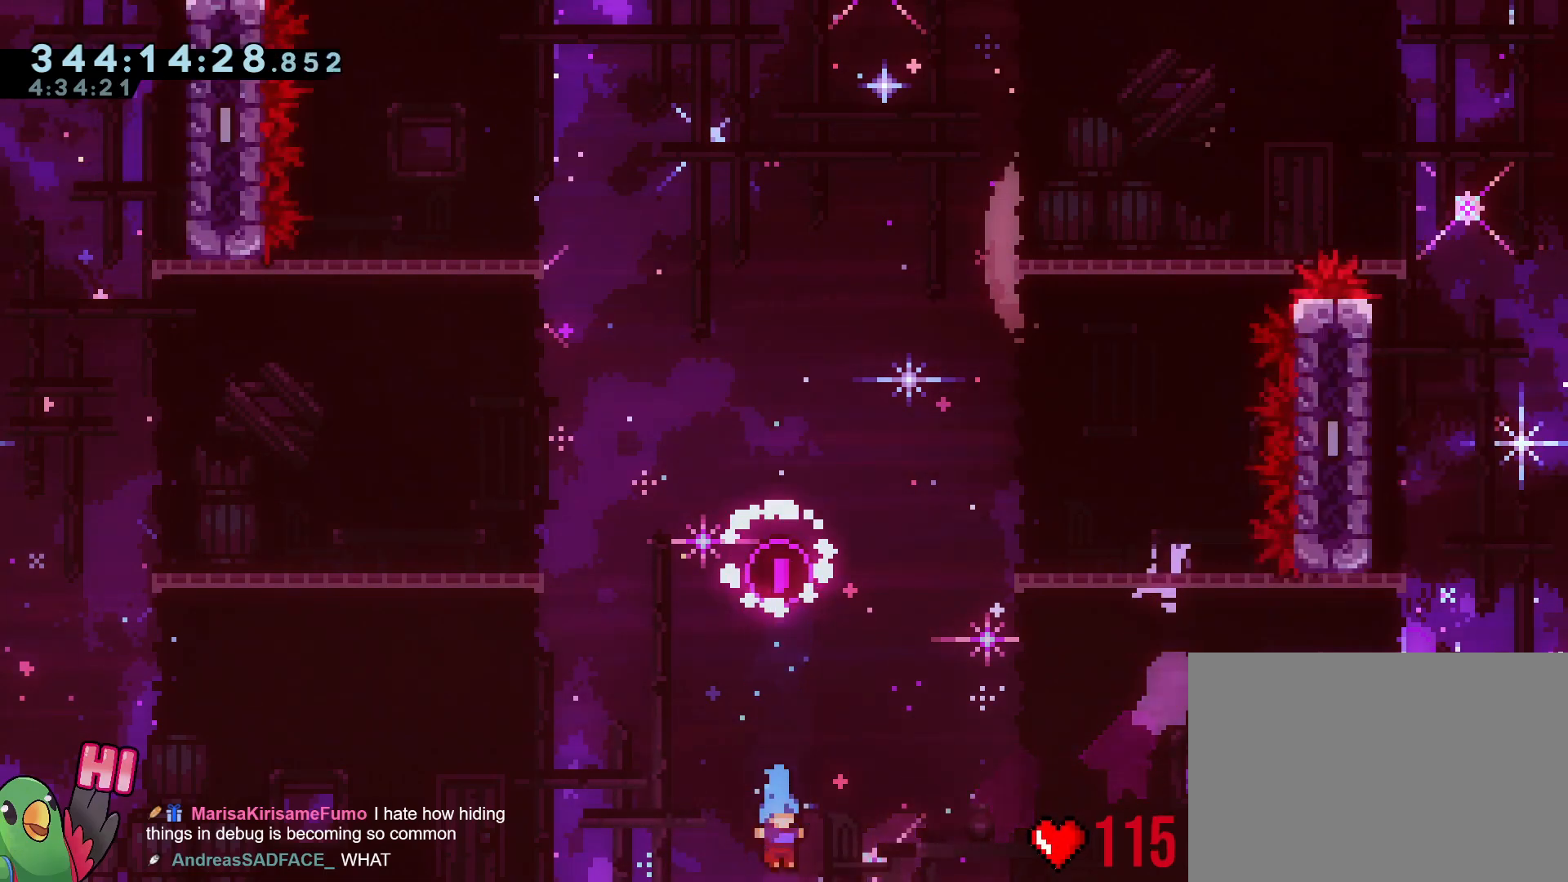
{"buttons": ["B", "Y", "L2", "R1"], "left_stick": "up", "right_stick": "center", "events": [[34, "left_stick", "down-right"], [84, "Y", "down"], [217, "Y", "up"], [284, "B", "down"], [351, "left_stick", "up-right"], [401, "left_stick", "up"], [434, "L2", "down"], [434, "Y", "down"], [484, "R1", "down"]]}
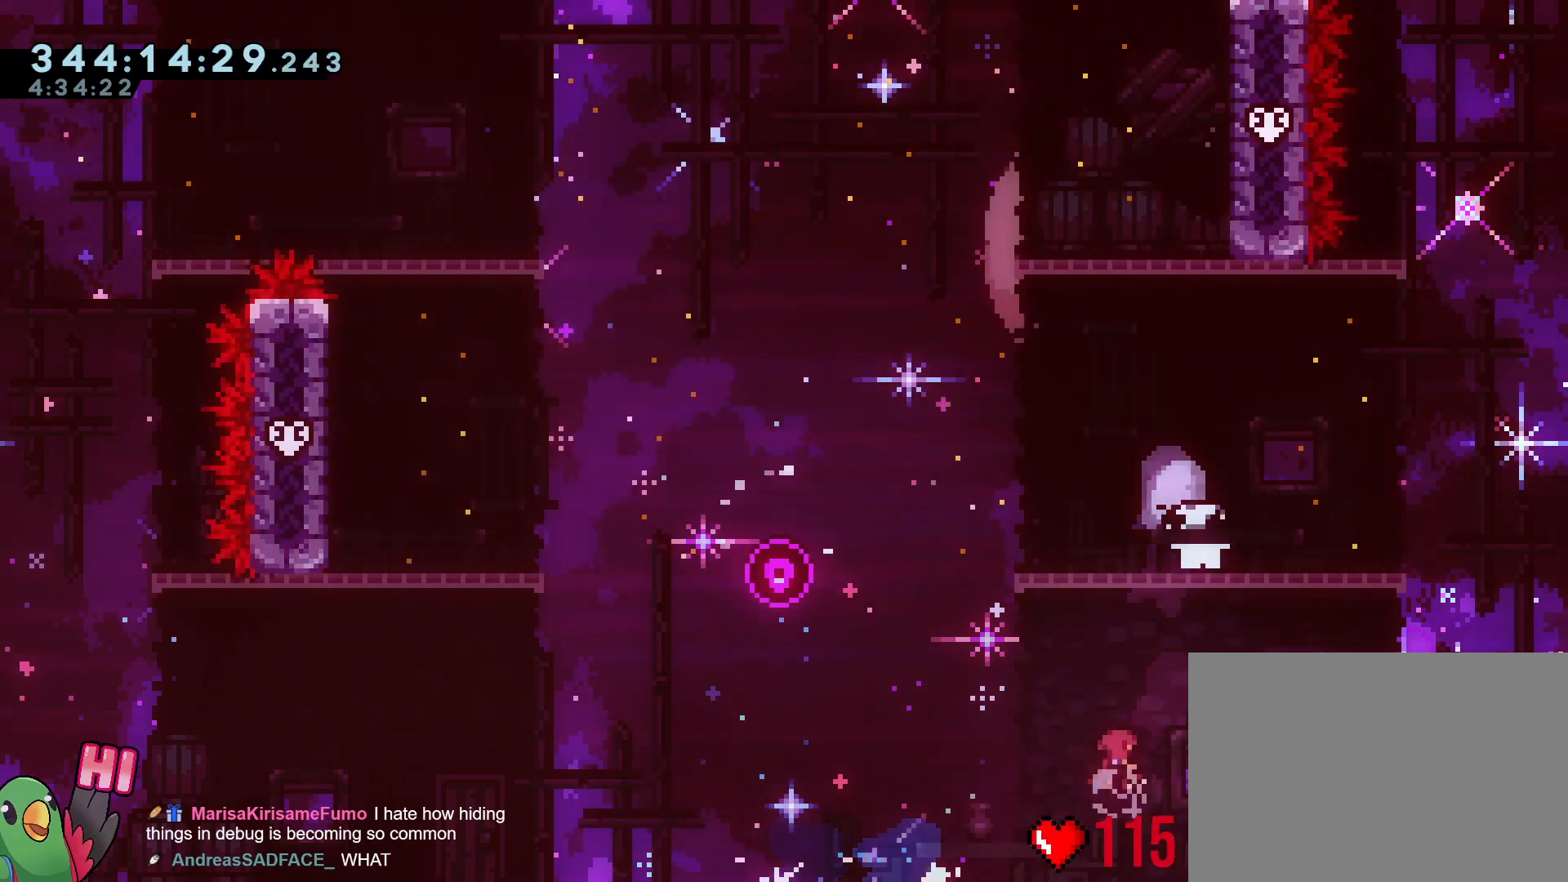
{"buttons": ["Y", "L2"], "left_stick": "down-left", "right_stick": "center", "events": [[117, "Y", "up"], [167, "B", "up"], [167, "left_stick", "right"], [200, "R1", "up"], [351, "left_stick", "down"], [384, "L2", "up"], [417, "L2", "down"], [467, "left_stick", "down-left"], [501, "Y", "down"]]}
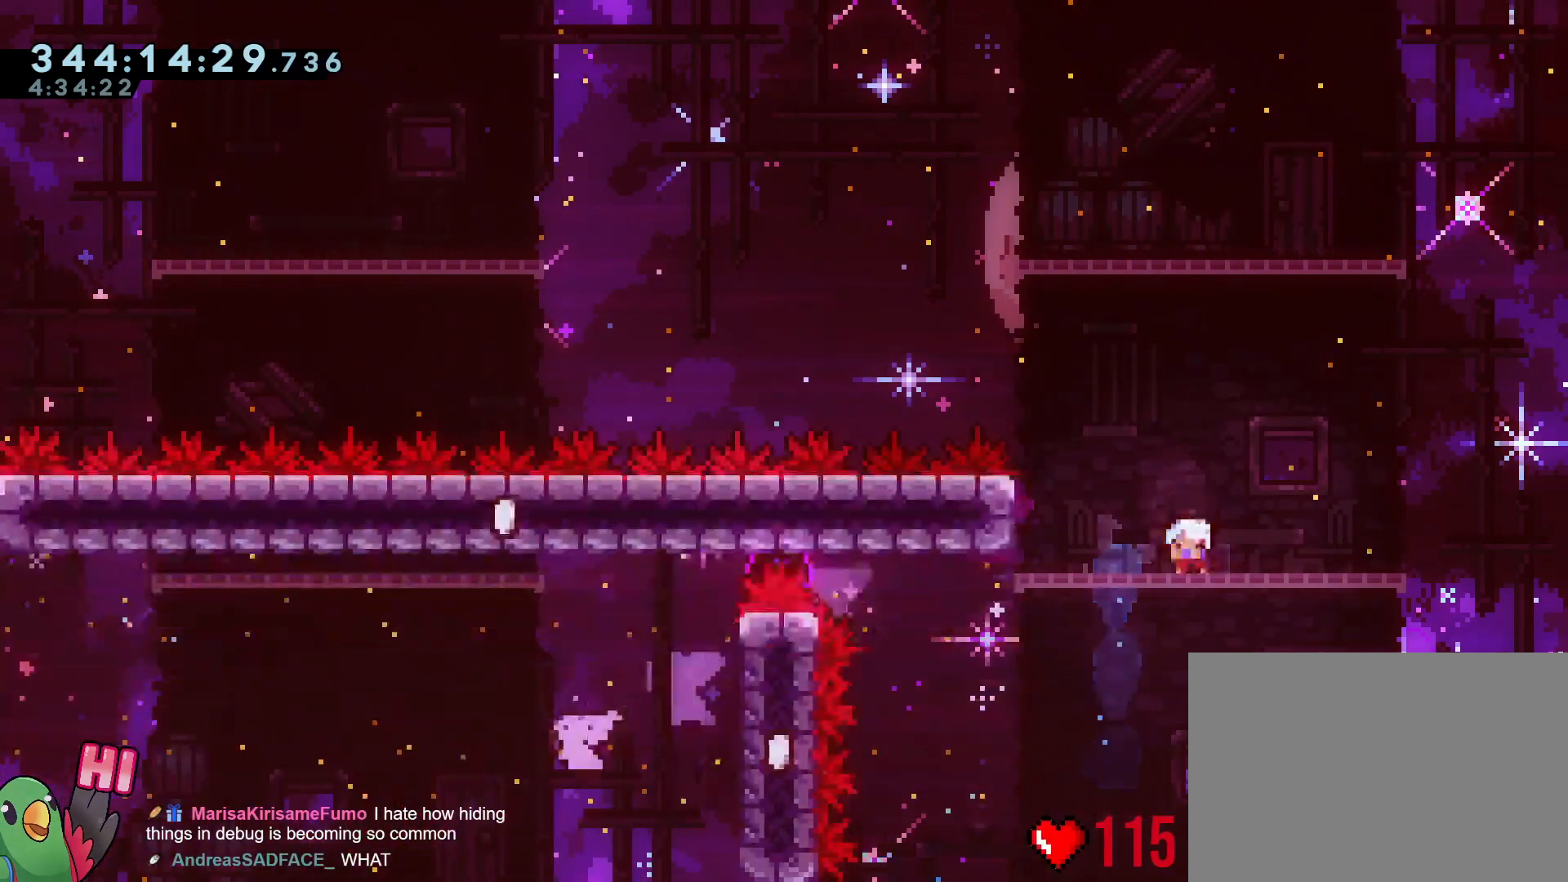
{"buttons": ["L2"], "left_stick": "left", "right_stick": "center", "events": [[117, "Y", "up"], [183, "B", "down"], [233, "Y", "down"], [417, "Y", "up"], [450, "B", "up"], [500, "left_stick", "left"]]}
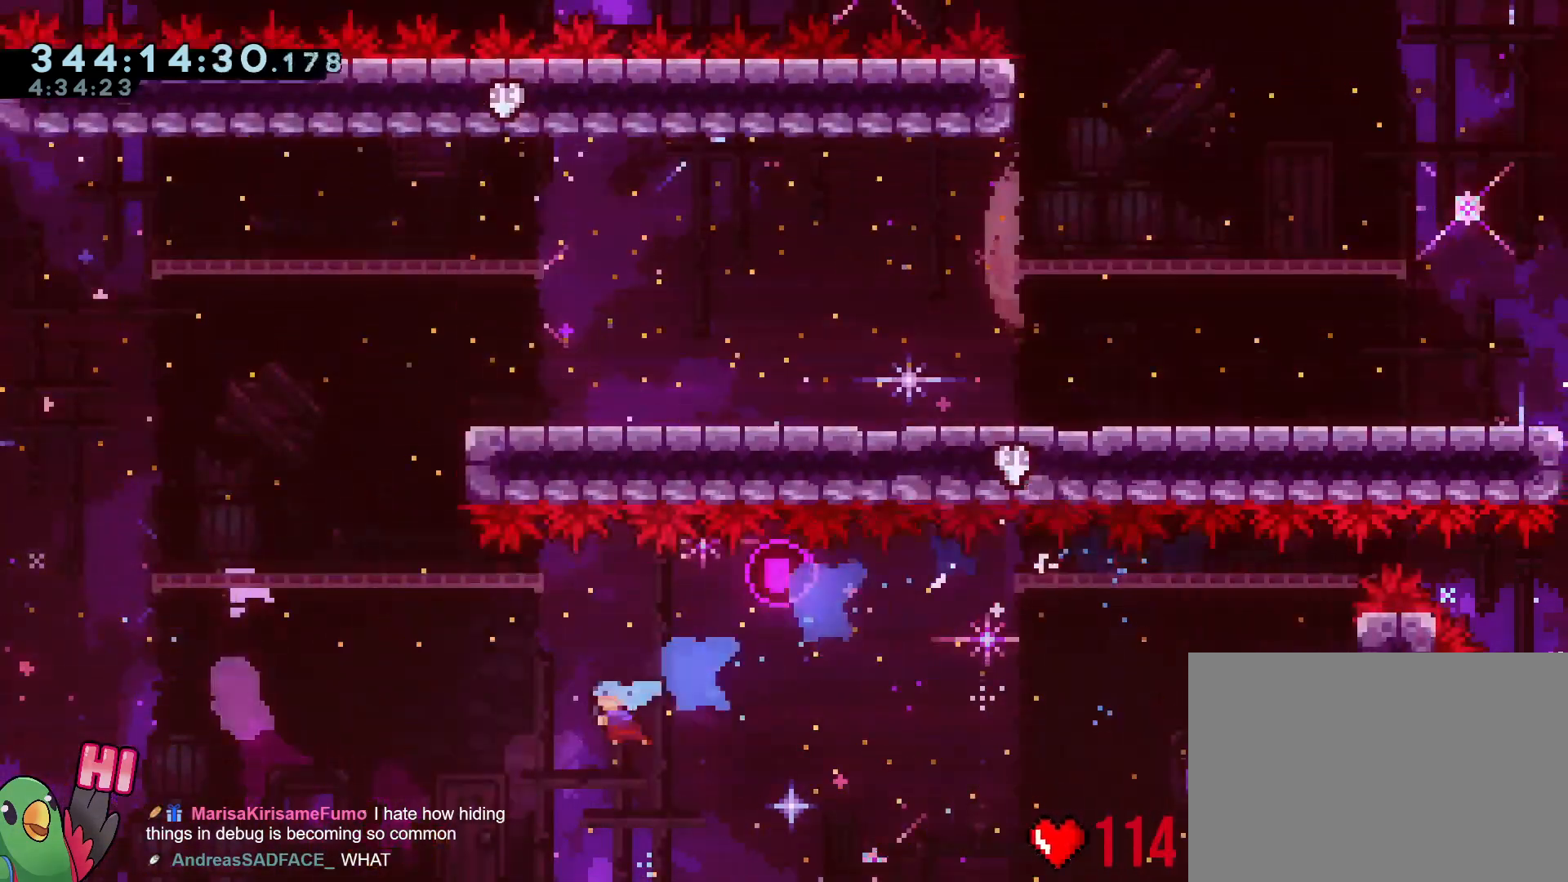
{"buttons": ["B", "Y", "R1"], "left_stick": "up", "right_stick": "center", "events": [[34, "L2", "up"], [50, "Y", "down"], [84, "Y", "up"], [234, "B", "down"], [234, "left_stick", "up"], [351, "Y", "down"], [401, "R1", "down"]]}
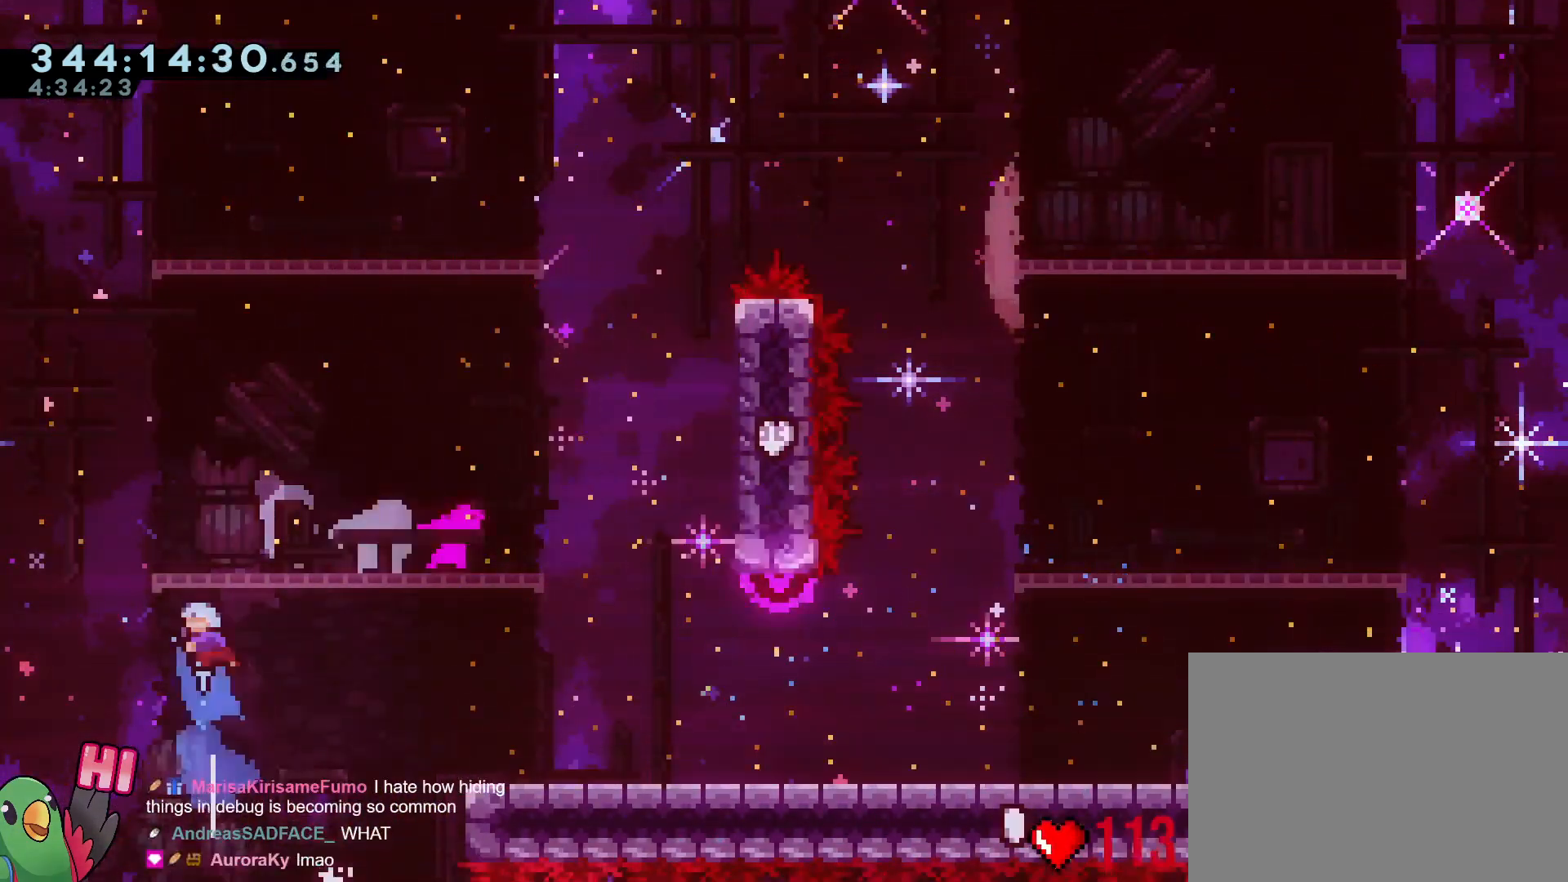
{"buttons": ["Y"], "left_stick": "right", "right_stick": "center", "events": [[33, "left_stick", "right"], [50, "R1", "up"], [50, "Y", "up"], [66, "B", "up"], [133, "A", "down"], [150, "A", "up"], [150, "Y", "down"], [167, "Y", "up"], [383, "Y", "down"]]}
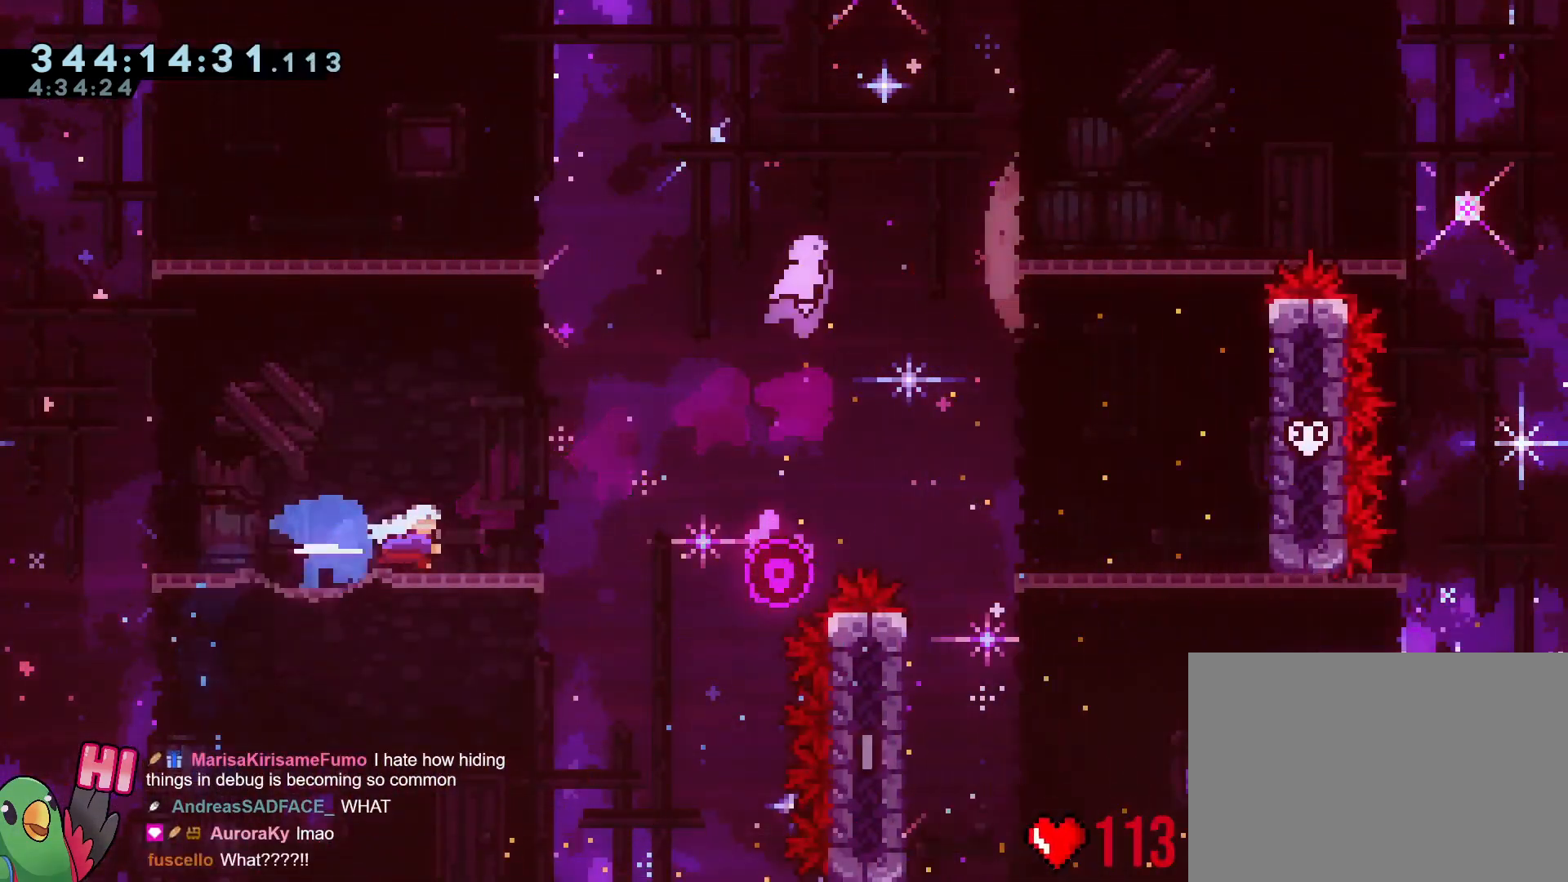
{"buttons": ["B", "Y", "R1"], "left_stick": "up", "right_stick": "center", "events": [[17, "Y", "up"], [84, "B", "down"], [367, "left_stick", "up"], [384, "Y", "down"], [401, "R1", "down"]]}
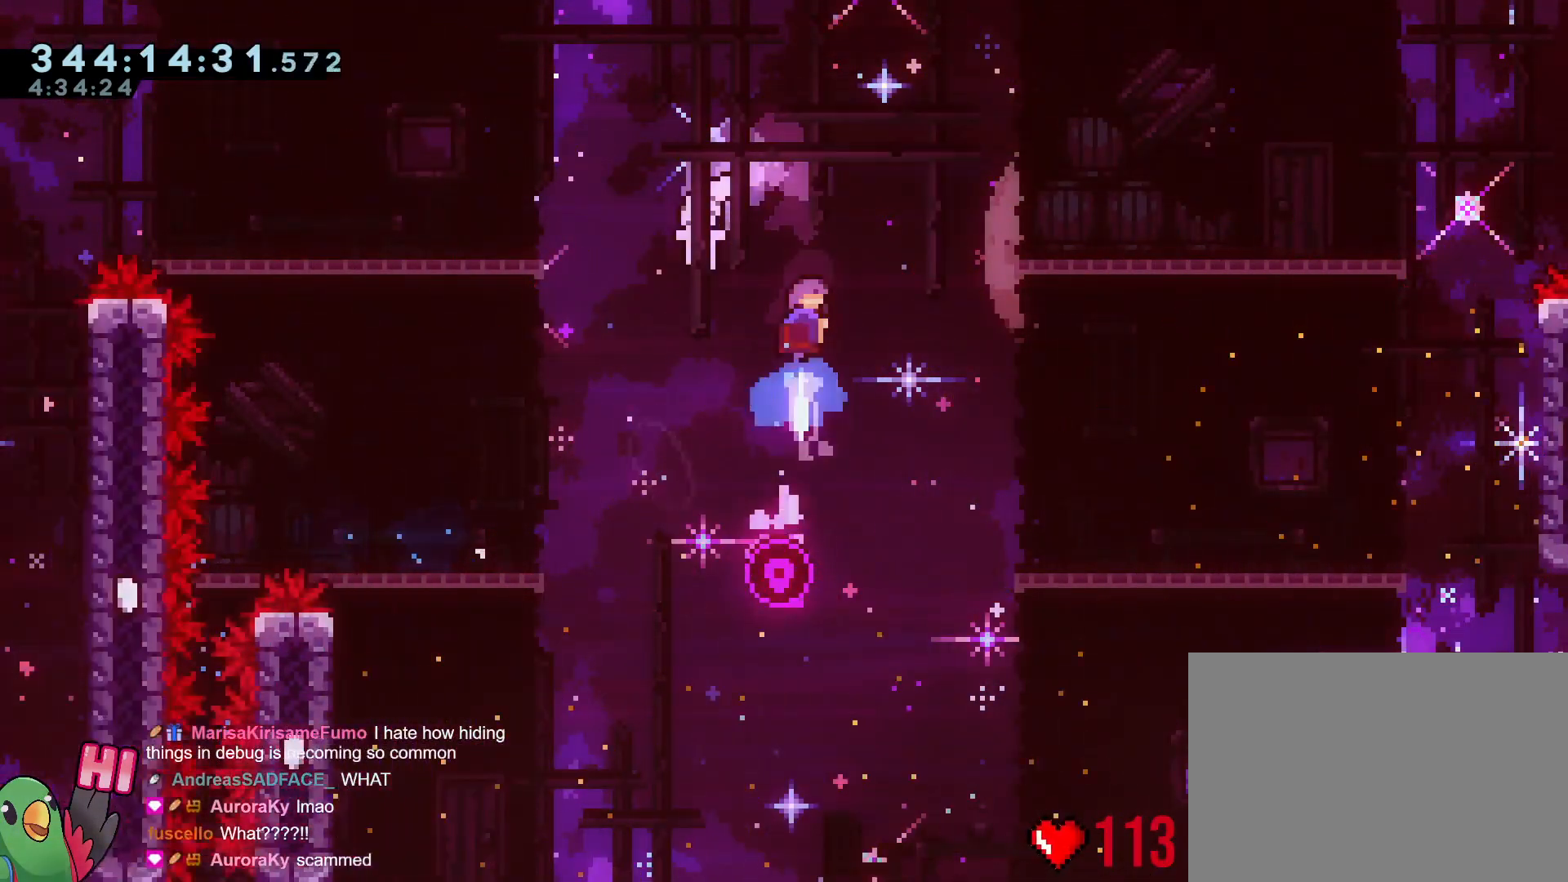
{"buttons": [], "left_stick": "down-right", "right_stick": "center", "events": [[33, "Y", "up"], [100, "B", "up"], [117, "R1", "up"], [150, "left_stick", "left"], [283, "left_stick", "down"], [434, "left_stick", "down-right"]]}